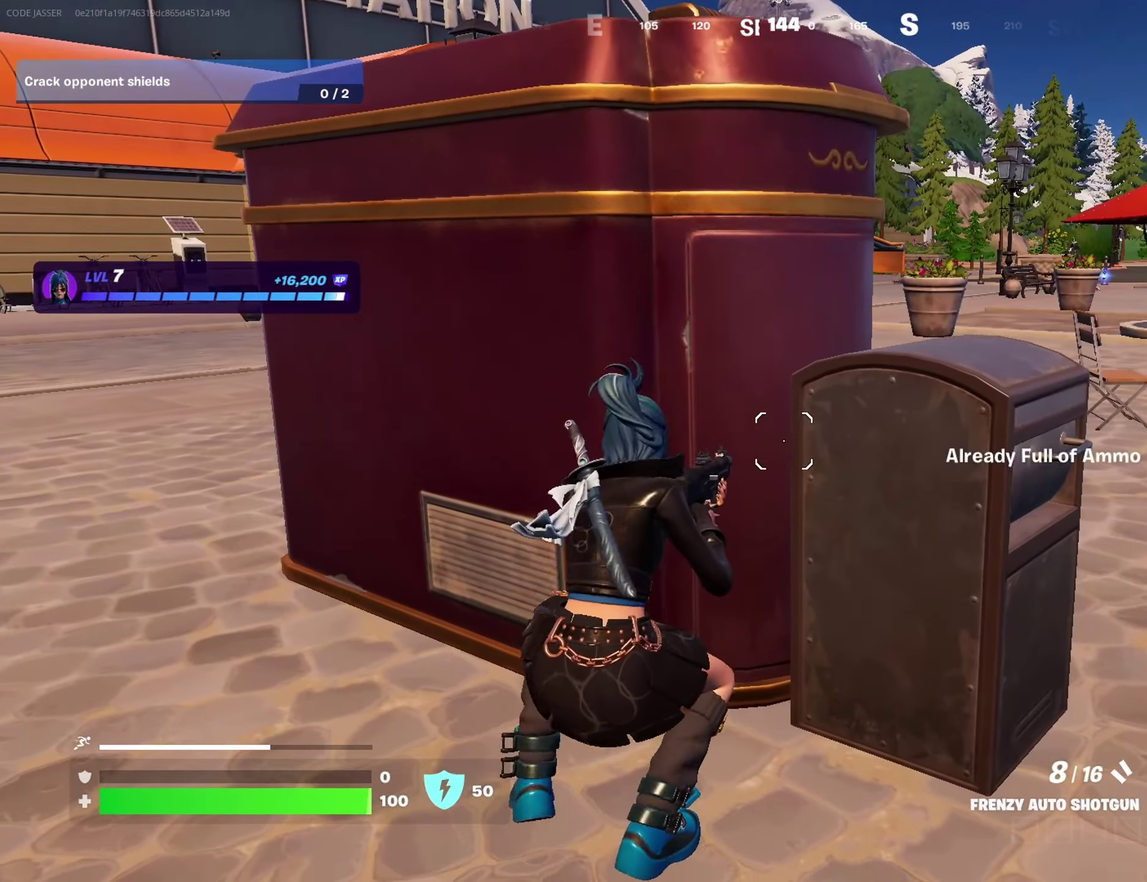
Gameplay with a controller (PlayStation layout); each line is a JSON object with the inputs held at the frame after it (dt_ms = milliseconds from this image to that frame). "events" lists button and stick changes between this image and that frame as [ms after this image, input, new state], when the widget could be followed in between.
{"dt_ms": 700, "buttons": [], "left_stick": "center", "right_stick": "center", "events": [[50, "SQUARE", "up"], [517, "left_stick", "left"], [567, "right_stick", "right"], [617, "right_stick", "center"], [650, "left_stick", "center"]]}
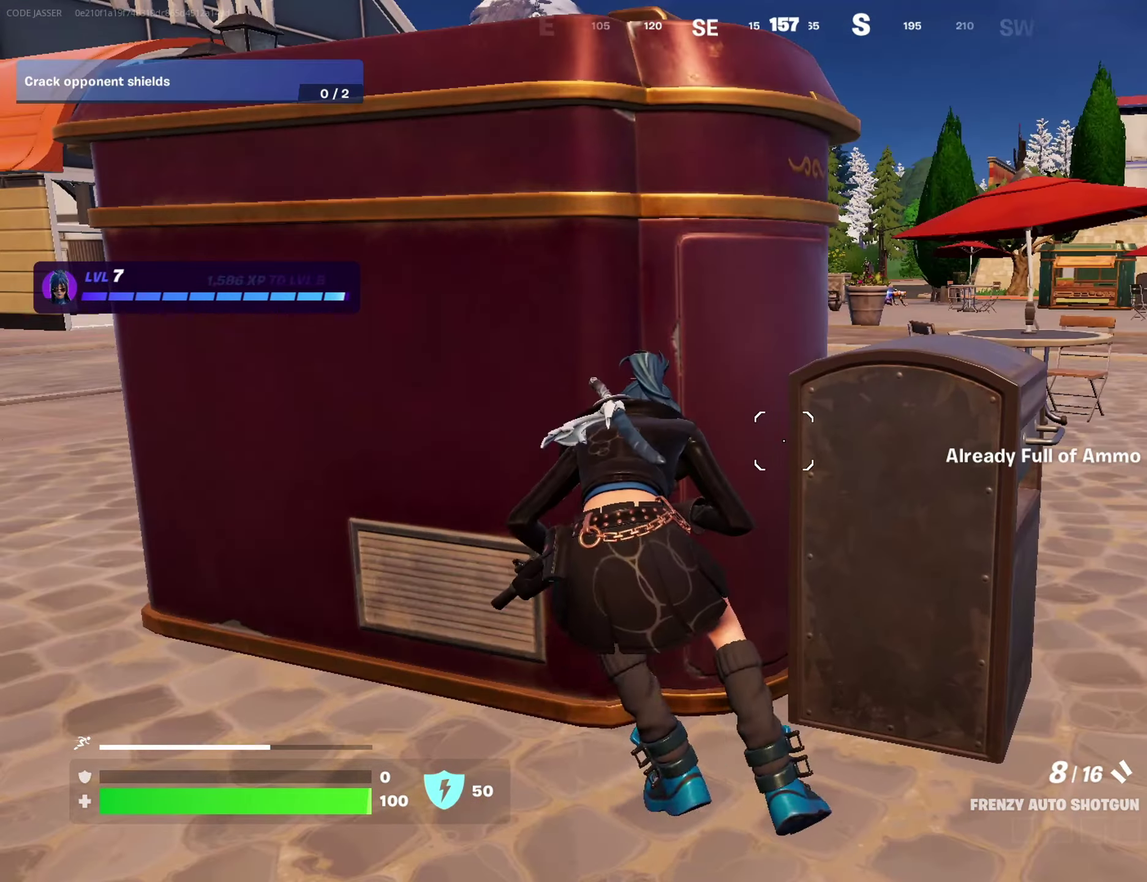
{"dt_ms": 500, "buttons": [], "left_stick": "center", "right_stick": "center", "events": []}
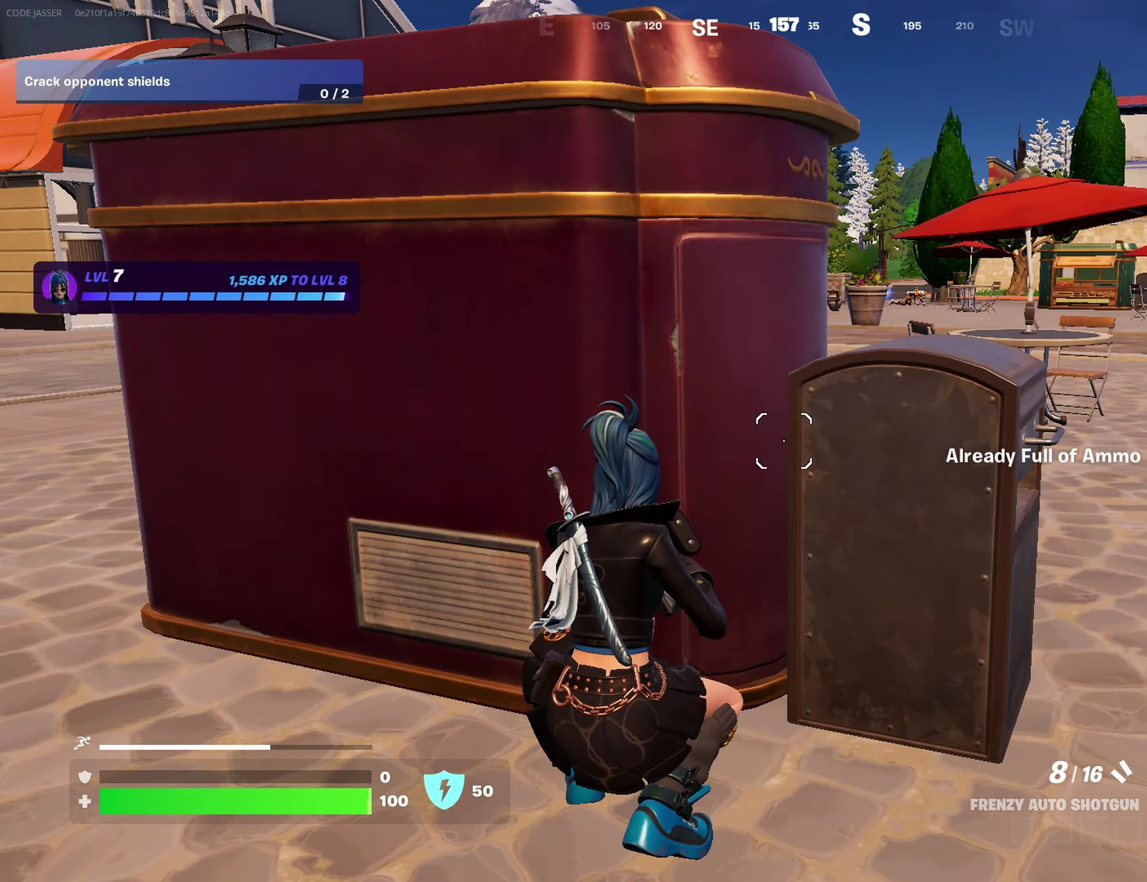
{"dt_ms": 500, "buttons": [], "left_stick": "center", "right_stick": "center", "events": []}
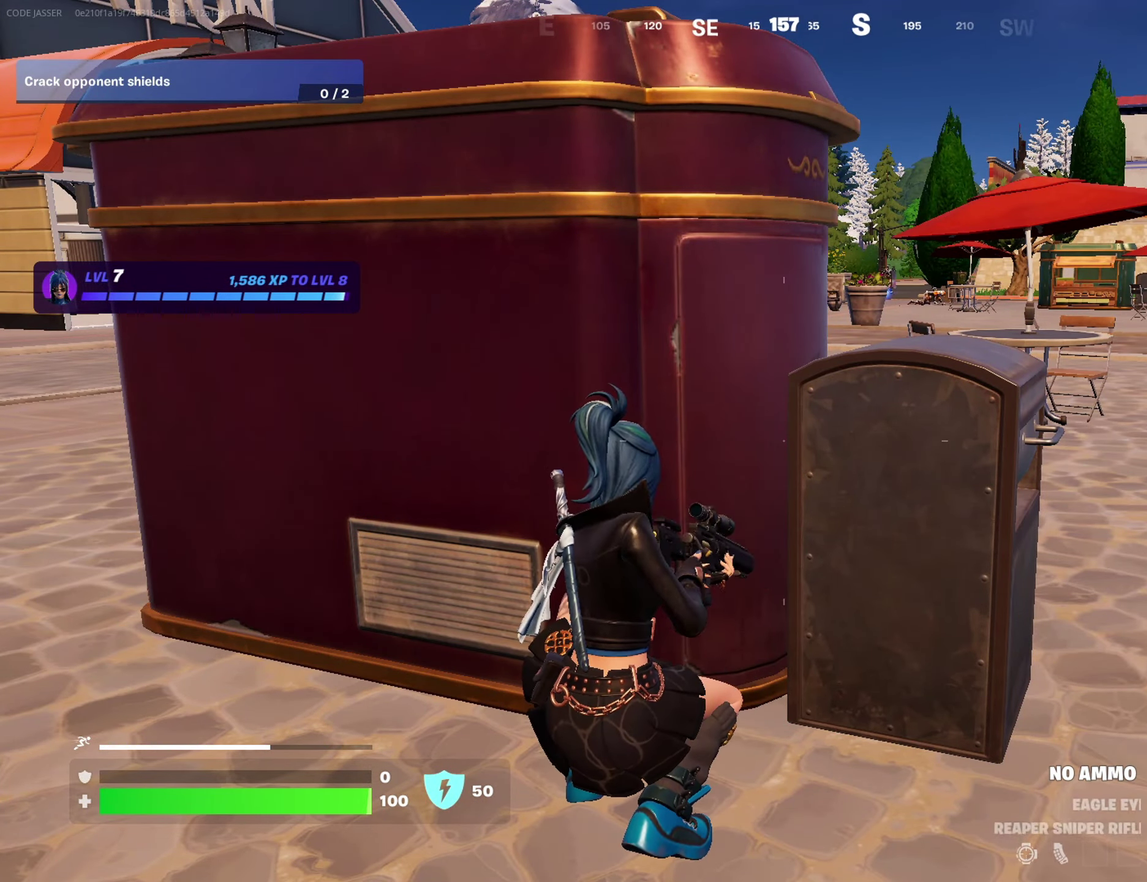
{"dt_ms": 500, "buttons": [], "left_stick": "center", "right_stick": "center", "events": []}
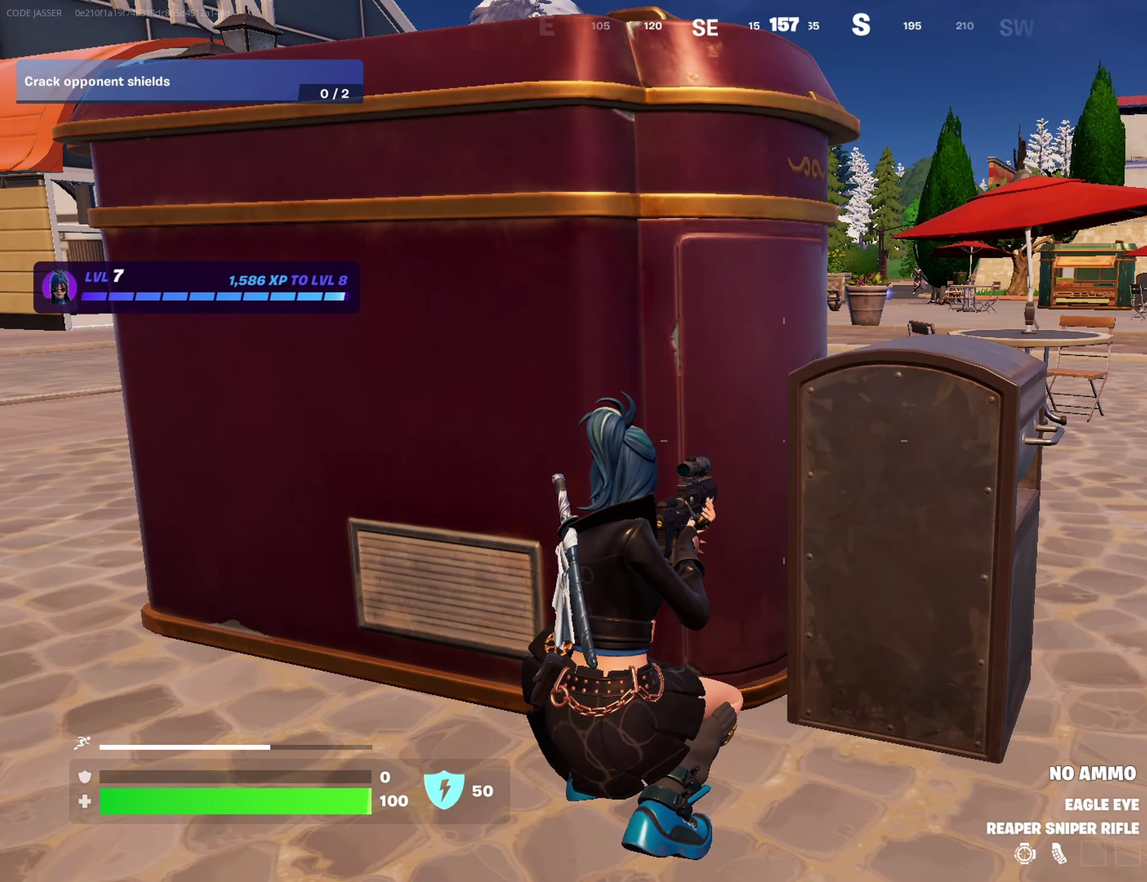
{"dt_ms": 500, "buttons": [], "left_stick": "center", "right_stick": "center", "events": []}
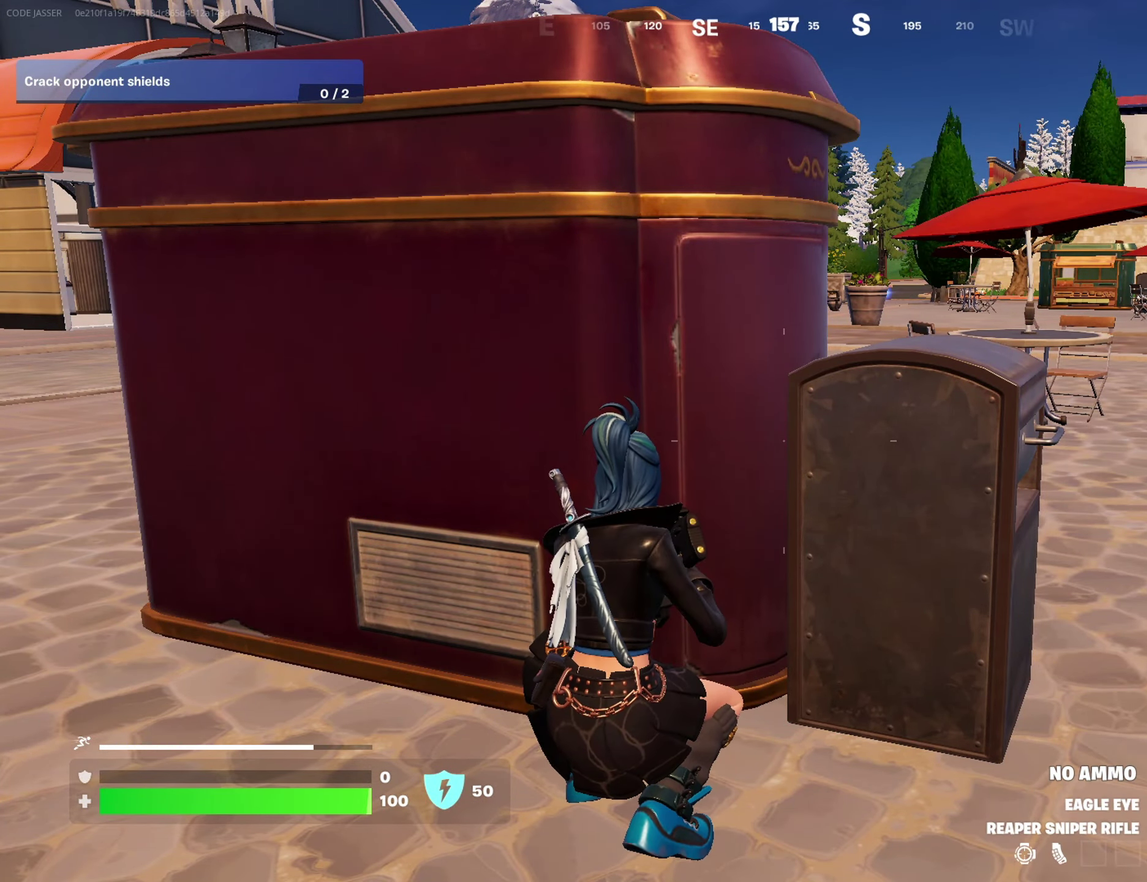
{"dt_ms": 300, "buttons": [], "left_stick": "center", "right_stick": "center", "events": [[67, "left_stick", "up-left"], [167, "TRIANGLE", "down"], [167, "left_stick", "center"], [233, "TRIANGLE", "up"]]}
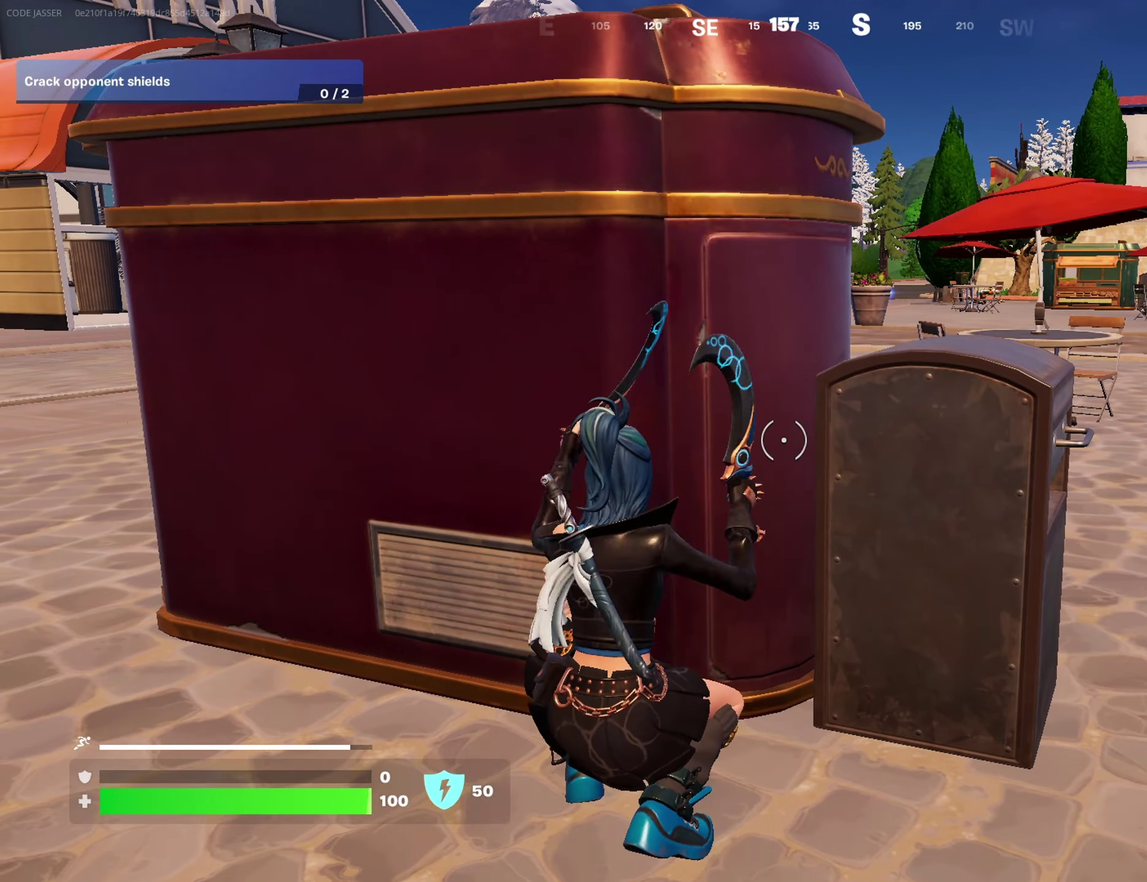
{"dt_ms": 700, "buttons": [], "left_stick": "left", "right_stick": "center", "events": [[300, "left_stick", "up-left"], [350, "left_stick", "left"], [400, "left_stick", "up-left"], [450, "left_stick", "center"], [700, "left_stick", "left"]]}
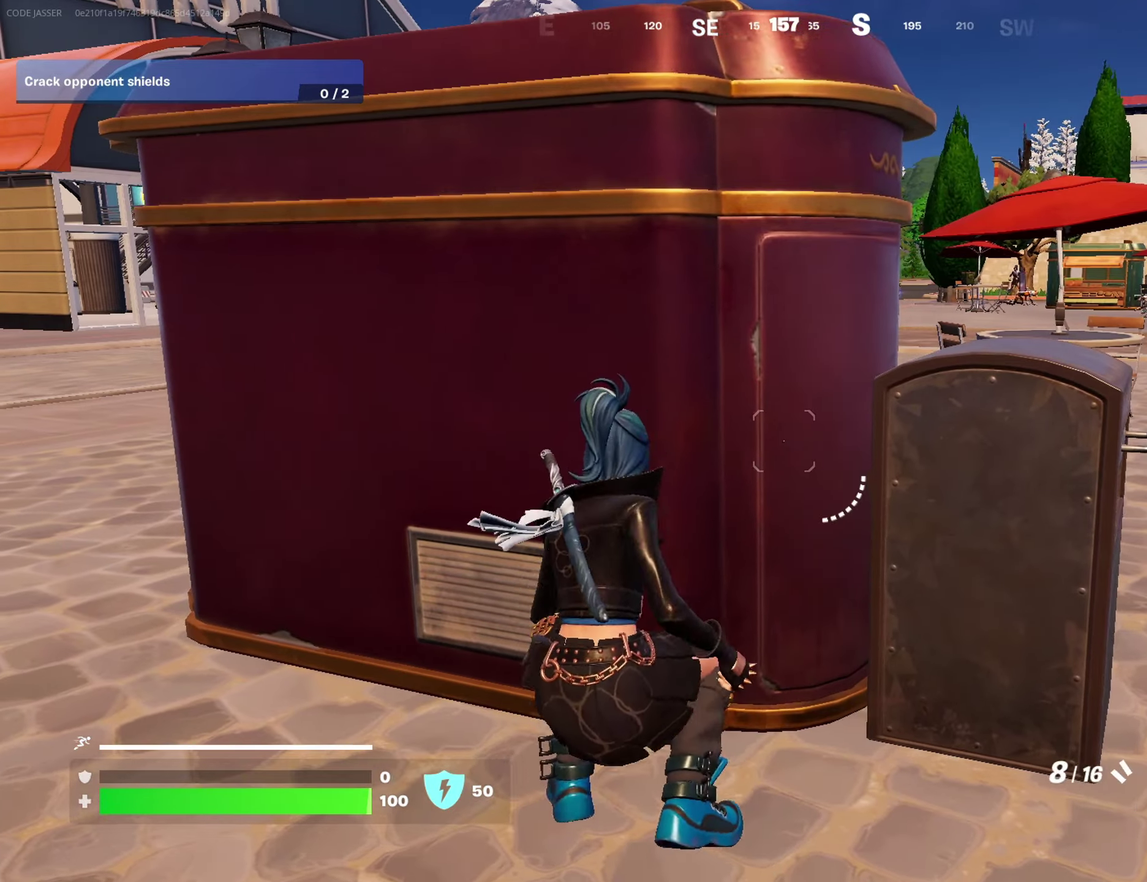
{"dt_ms": 500, "buttons": [], "left_stick": "center", "right_stick": "center", "events": [[67, "left_stick", "center"]]}
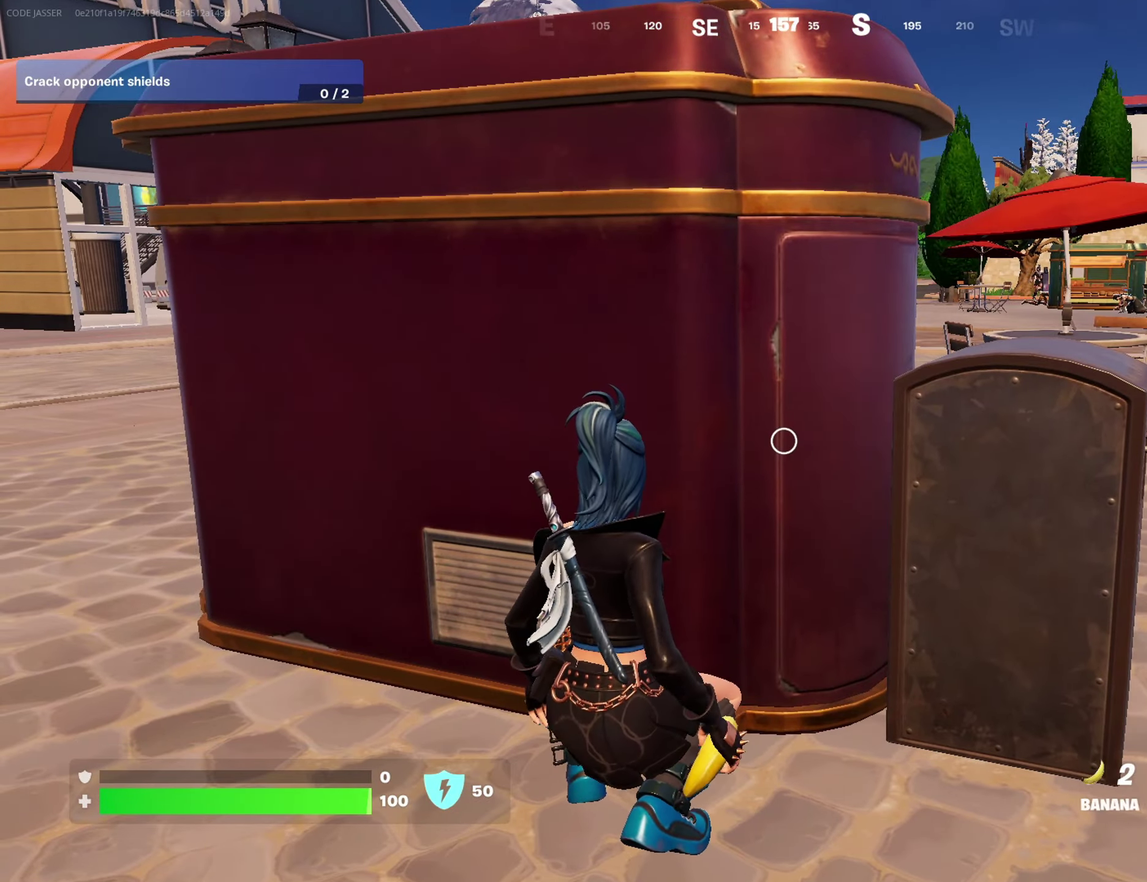
{"dt_ms": 500, "buttons": [], "left_stick": "center", "right_stick": "center", "events": []}
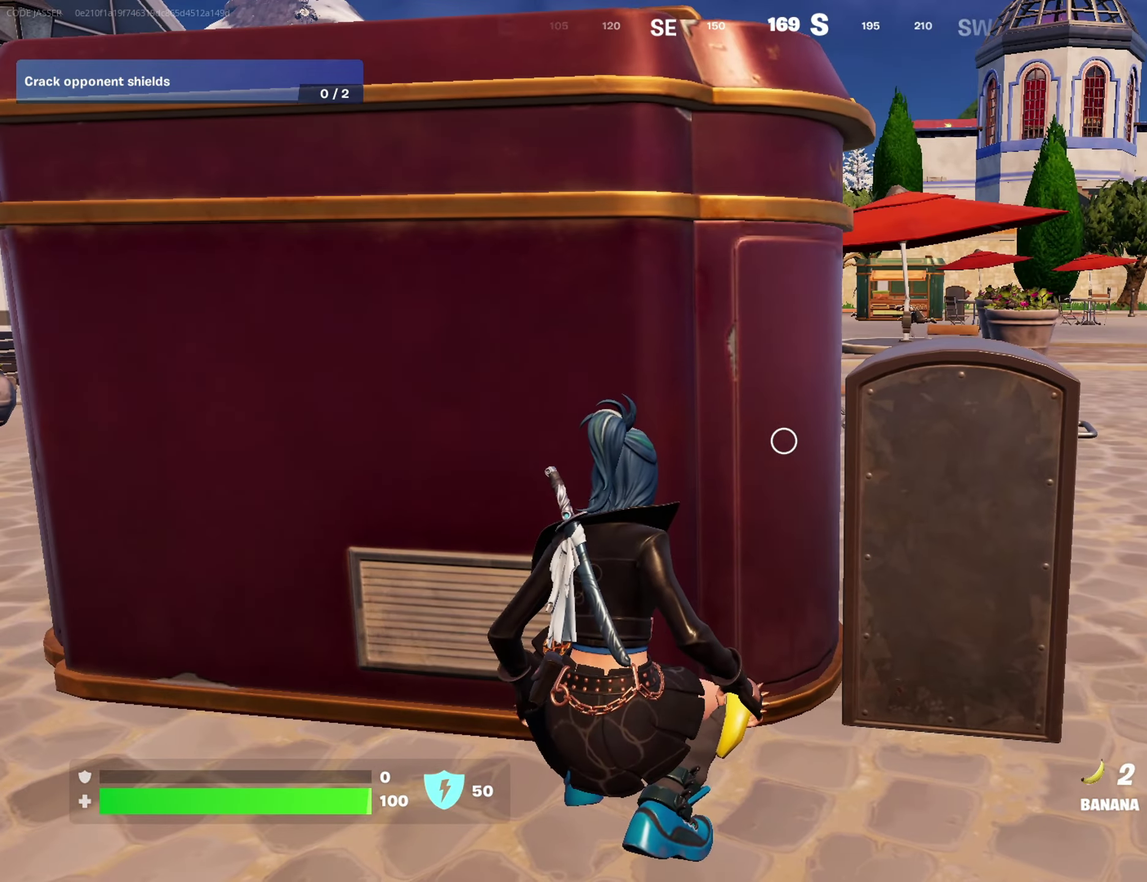
{"dt_ms": 500, "buttons": [], "left_stick": "center", "right_stick": "center", "events": [[350, "left_stick", "right"], [417, "left_stick", "down-right"], [483, "left_stick", "center"]]}